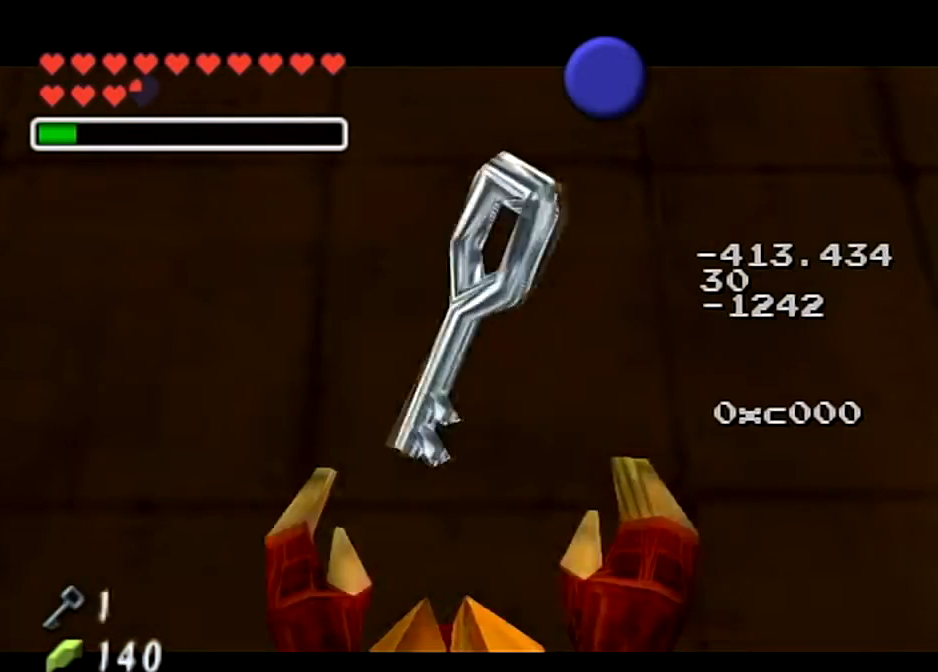
Gameplay with a controller (Nintendo layout); each line is a JSON object with the inputs held at the frame after it. "events" lists button and stick changes between this image and that frame as [ms after this image, input, new state], when the widget could be followed in between. Not read: L3 R3.
{"buttons": ["B"], "left_stick": "center", "right_stick": "center", "events": [[33, "B", "up"], [133, "B", "down"], [300, "B", "up"], [500, "B", "down"]]}
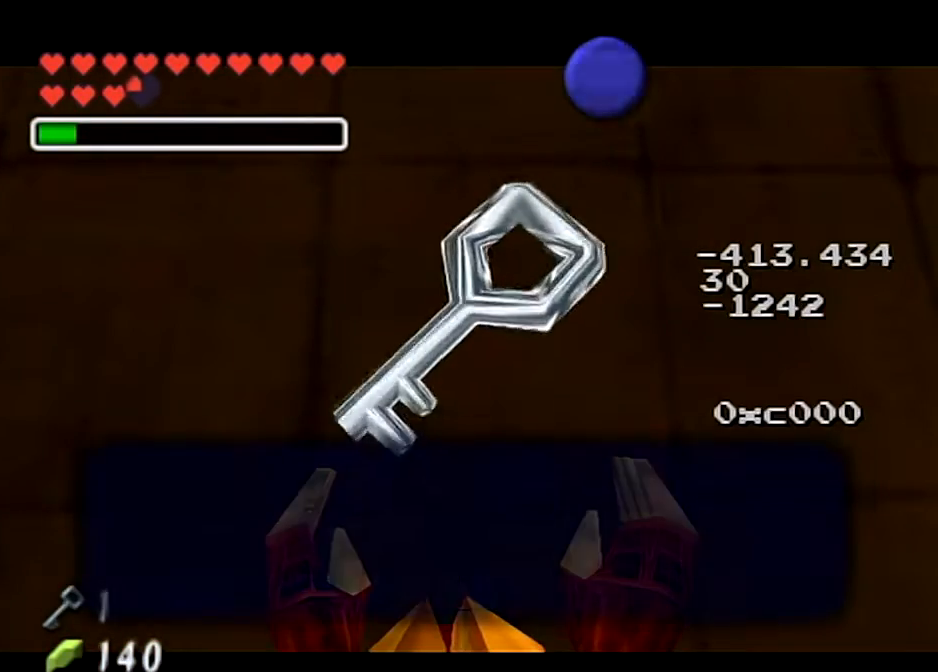
{"buttons": [], "left_stick": "down-right", "right_stick": "center", "events": [[100, "B", "up"], [201, "A", "down"], [367, "A", "up"], [401, "left_stick", "down-right"]]}
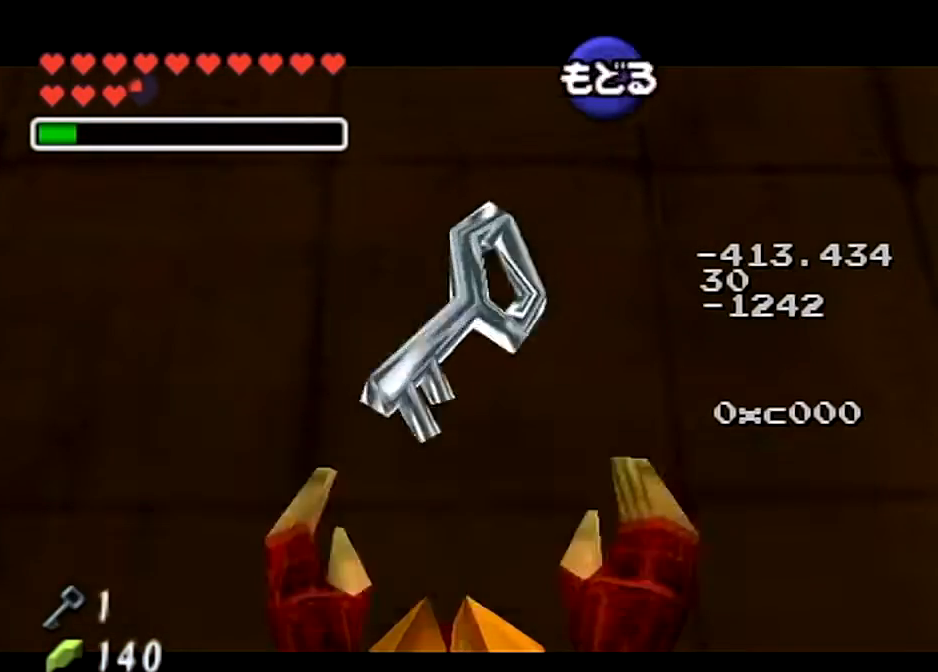
{"buttons": [], "left_stick": "center", "right_stick": "center", "events": [[100, "Z", "down"], [167, "left_stick", "center"], [233, "Z", "up"]]}
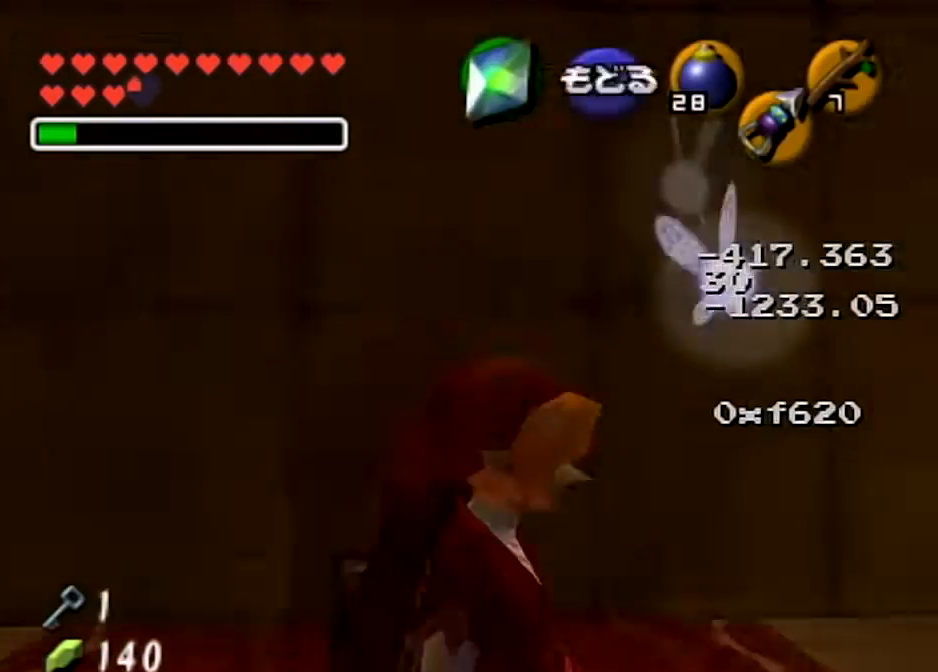
{"buttons": ["Z"], "left_stick": "down-right", "right_stick": "center", "events": [[301, "left_stick", "down-right"], [401, "Z", "down"]]}
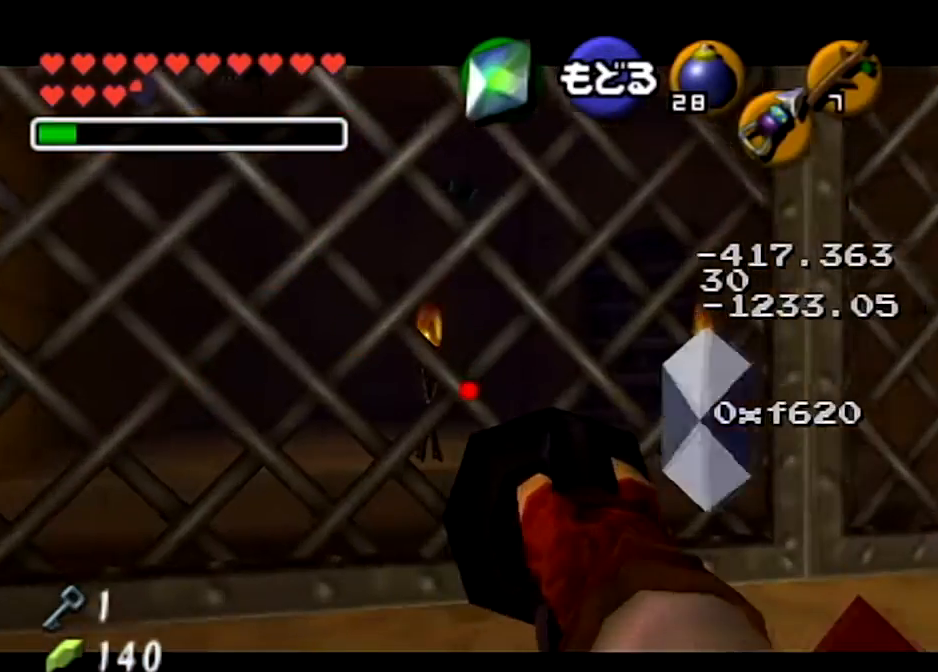
{"buttons": ["Z"], "left_stick": "center", "right_stick": "center", "events": [[400, "left_stick", "center"]]}
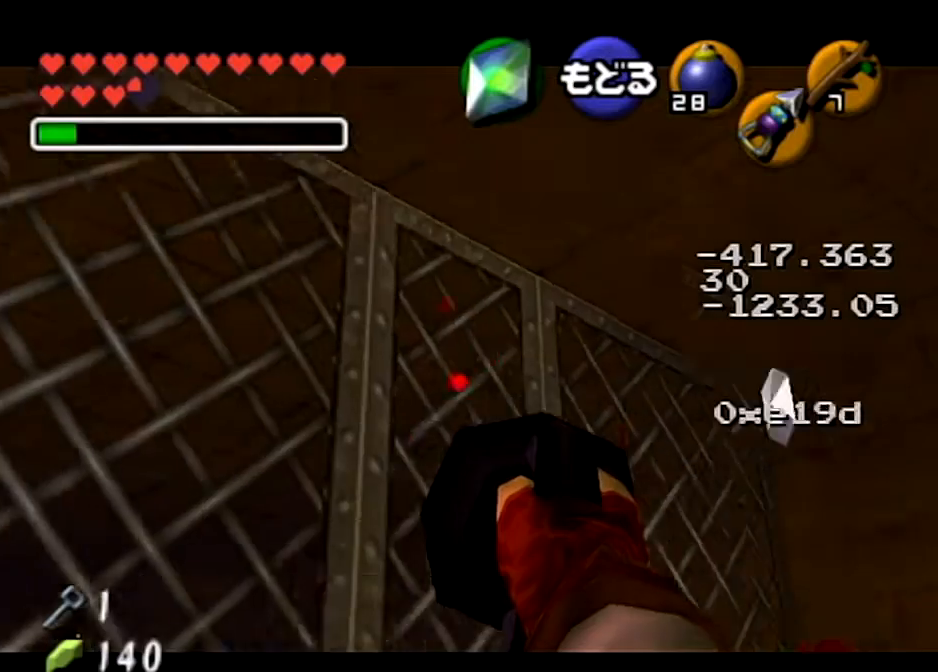
{"buttons": [], "left_stick": "center", "right_stick": "center", "events": [[34, "left_stick", "down-left"], [234, "Z", "up"], [301, "left_stick", "center"]]}
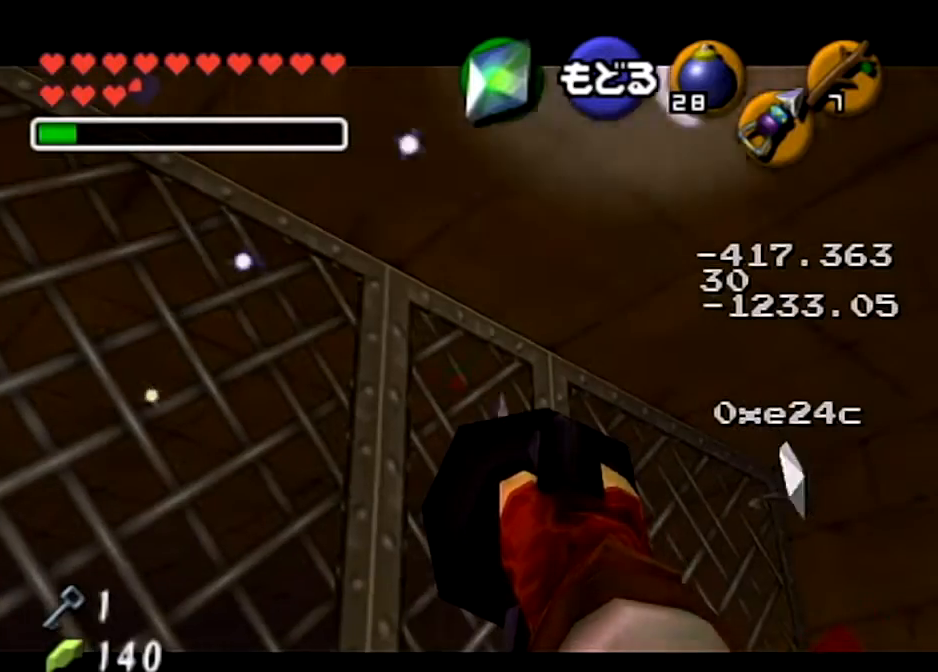
{"buttons": [], "left_stick": "up", "right_stick": "center", "events": [[200, "left_stick", "up"]]}
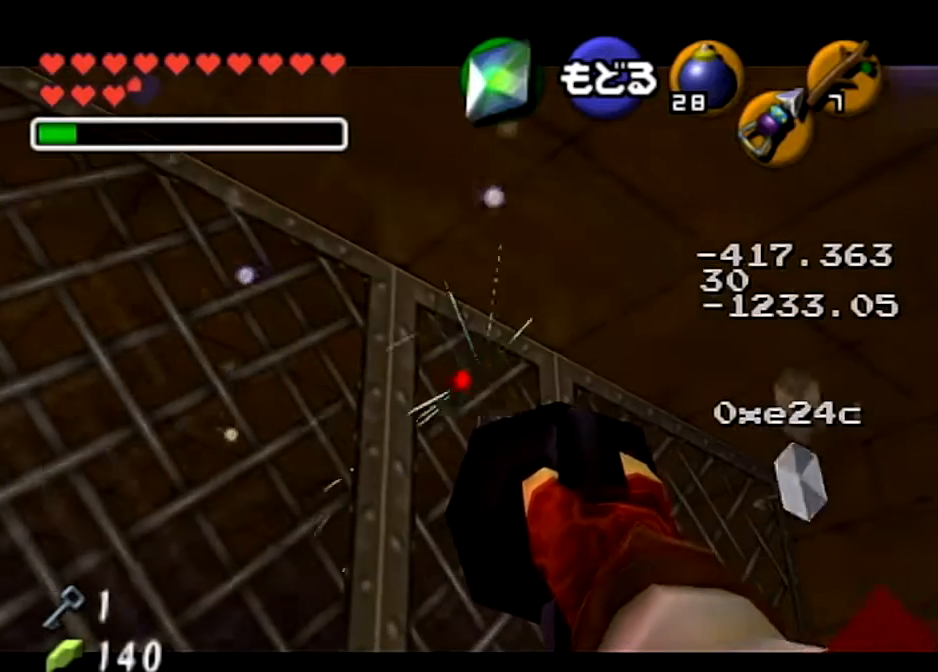
{"buttons": ["Z"], "left_stick": "down-right", "right_stick": "center", "events": [[367, "Z", "down"], [367, "left_stick", "down-right"]]}
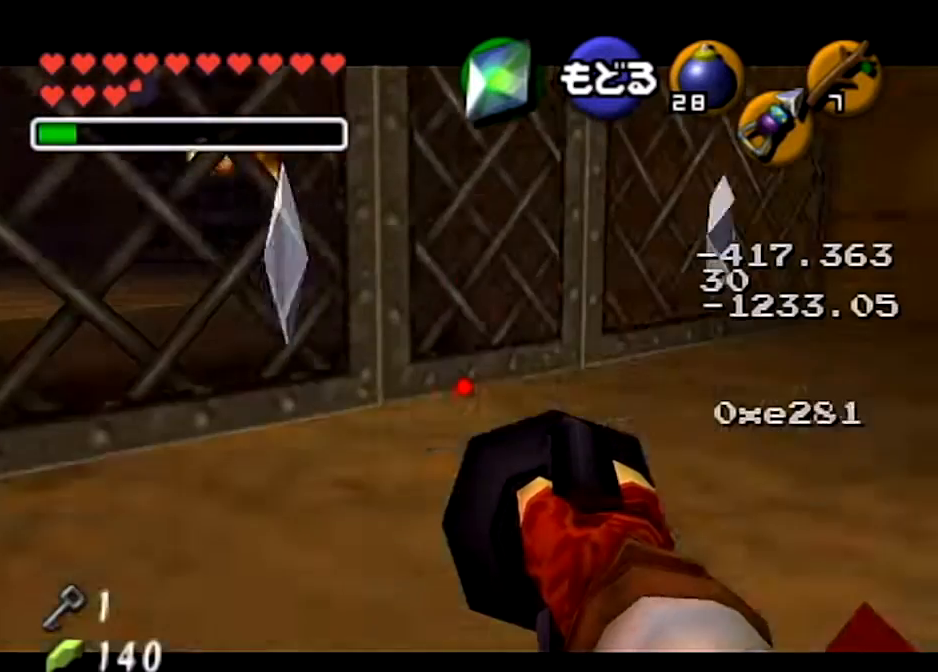
{"buttons": ["Z"], "left_stick": "down-left", "right_stick": "center", "events": [[133, "left_stick", "down-left"], [334, "left_stick", "center"], [500, "left_stick", "down-left"]]}
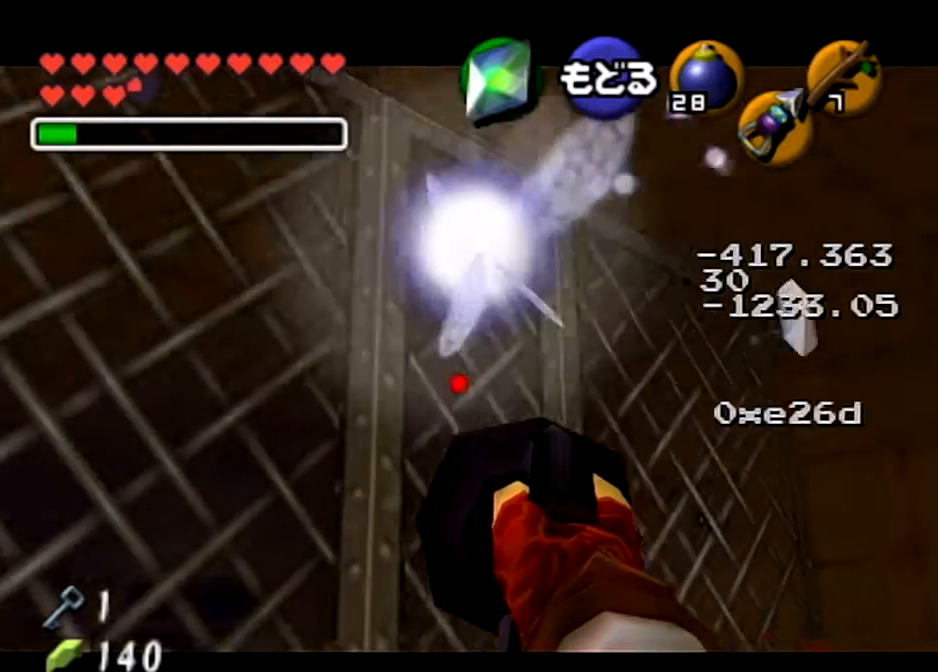
{"buttons": [], "left_stick": "center", "right_stick": "center", "events": [[134, "left_stick", "down"], [267, "left_stick", "down-left"], [434, "Z", "up"], [468, "left_stick", "center"]]}
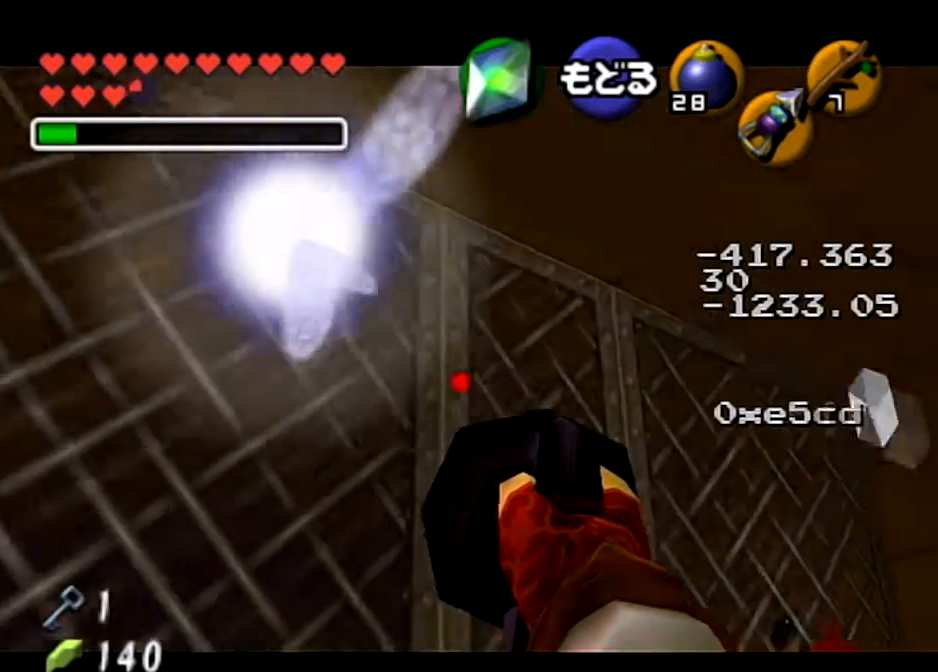
{"buttons": [], "left_stick": "center", "right_stick": "center", "events": []}
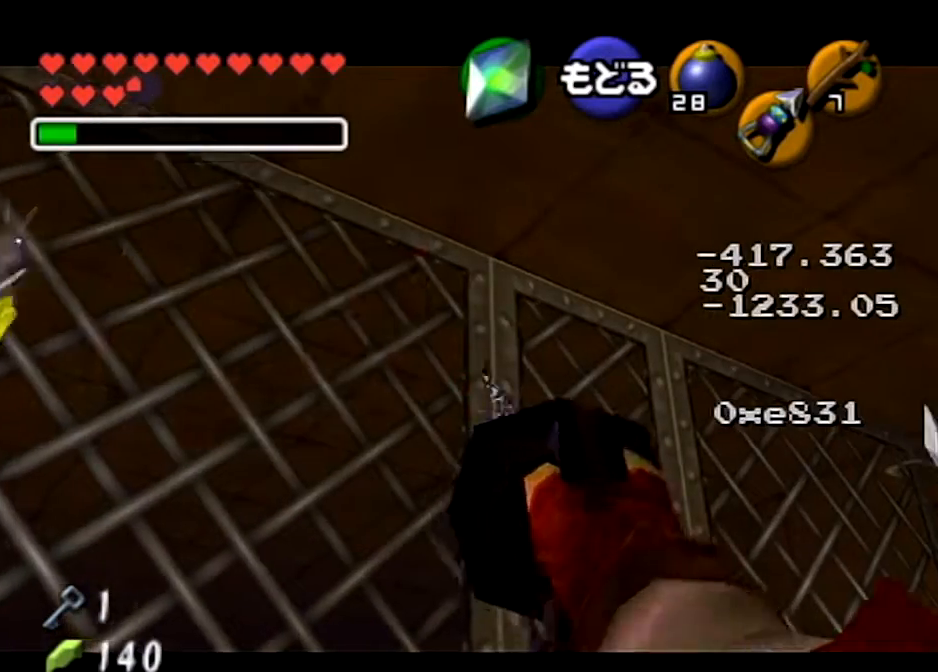
{"buttons": [], "left_stick": "up", "right_stick": "center", "events": [[67, "left_stick", "up"]]}
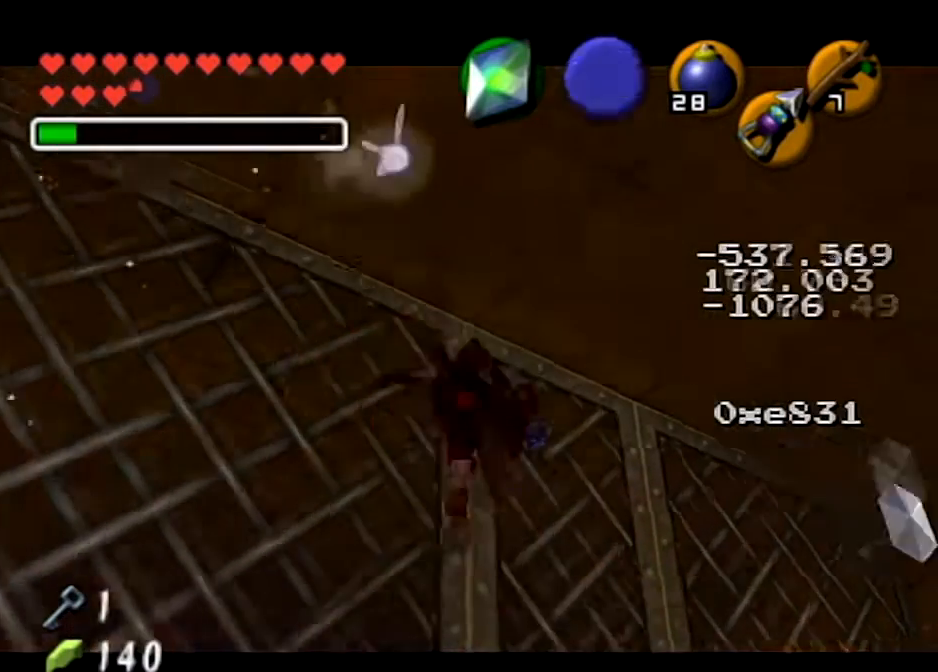
{"buttons": [], "left_stick": "right", "right_stick": "center", "events": [[133, "L1", "down"], [300, "left_stick", "right"], [367, "L1", "up"]]}
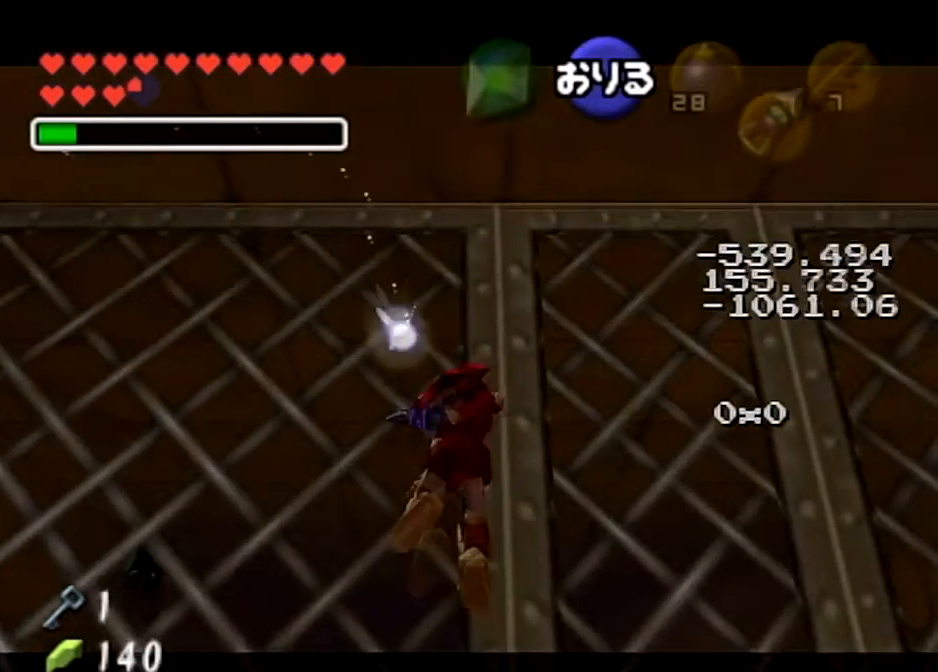
{"buttons": [], "left_stick": "right", "right_stick": "center", "events": []}
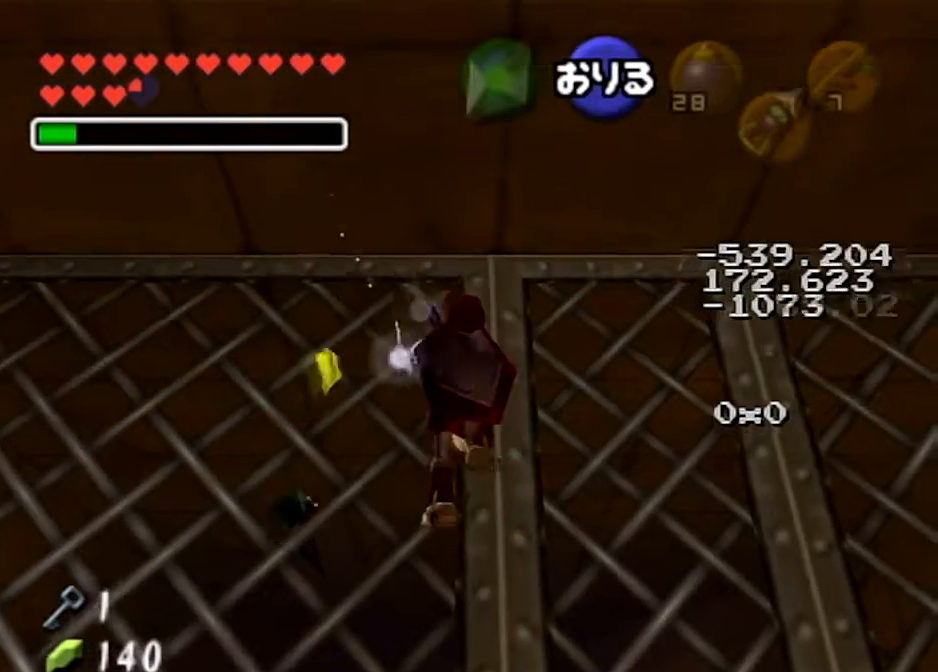
{"buttons": [], "left_stick": "right", "right_stick": "center", "events": []}
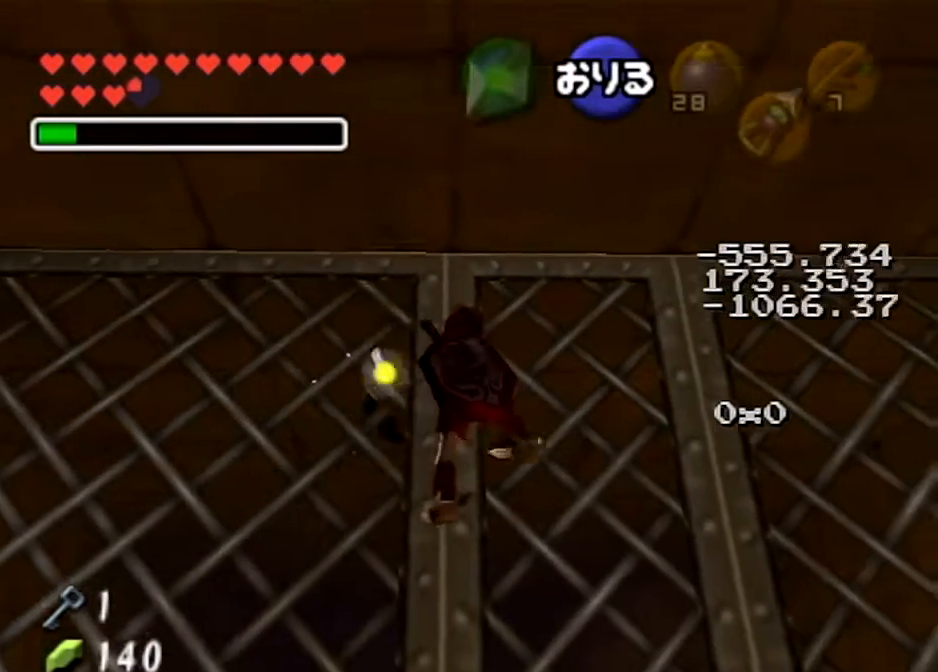
{"buttons": [], "left_stick": "up", "right_stick": "center", "events": [[67, "left_stick", "up"]]}
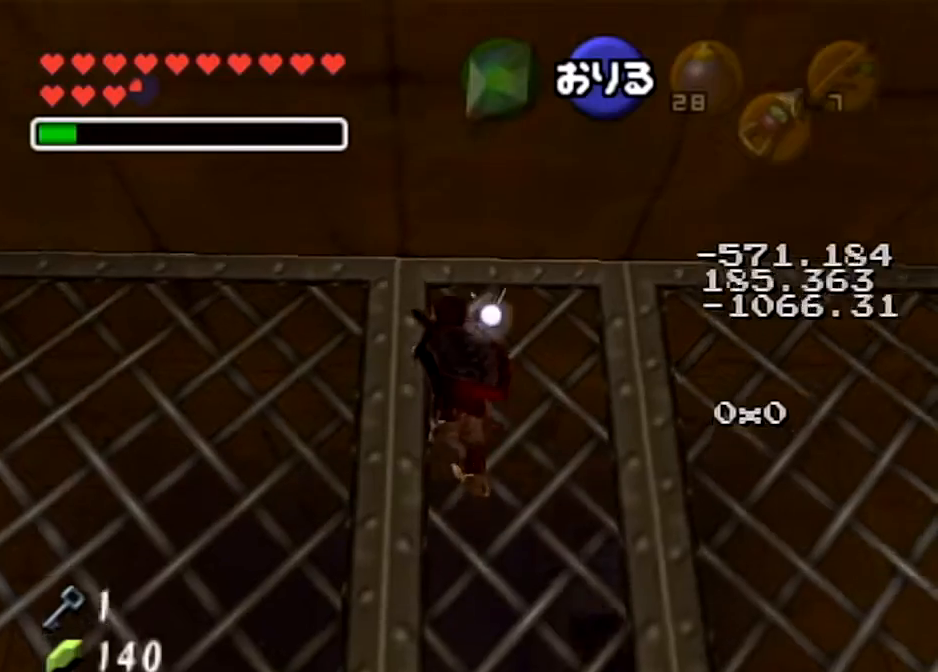
{"buttons": [], "left_stick": "up", "right_stick": "center", "events": []}
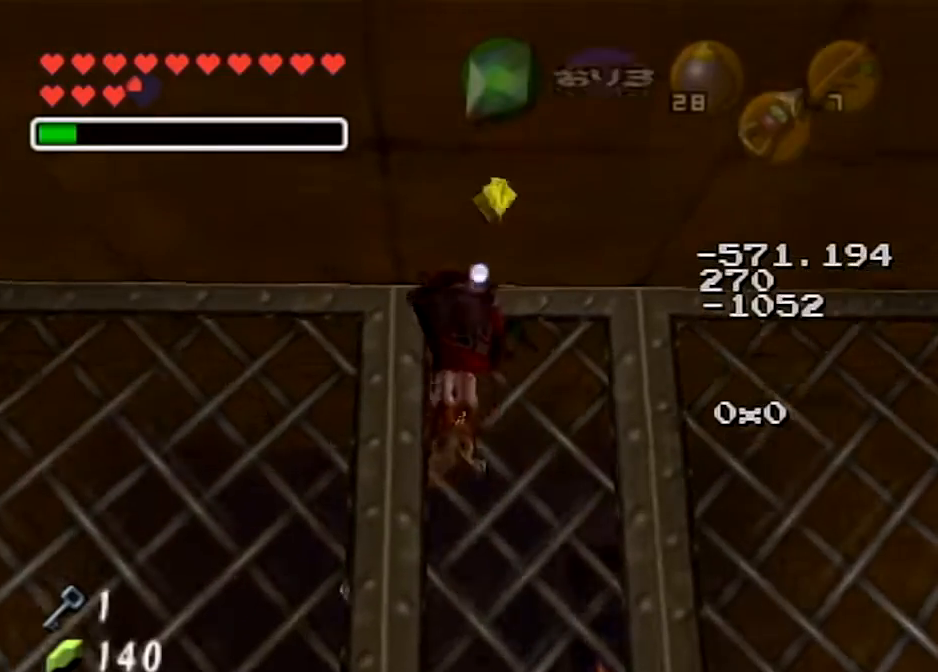
{"buttons": [], "left_stick": "up-right", "right_stick": "center", "events": [[501, "left_stick", "up-right"]]}
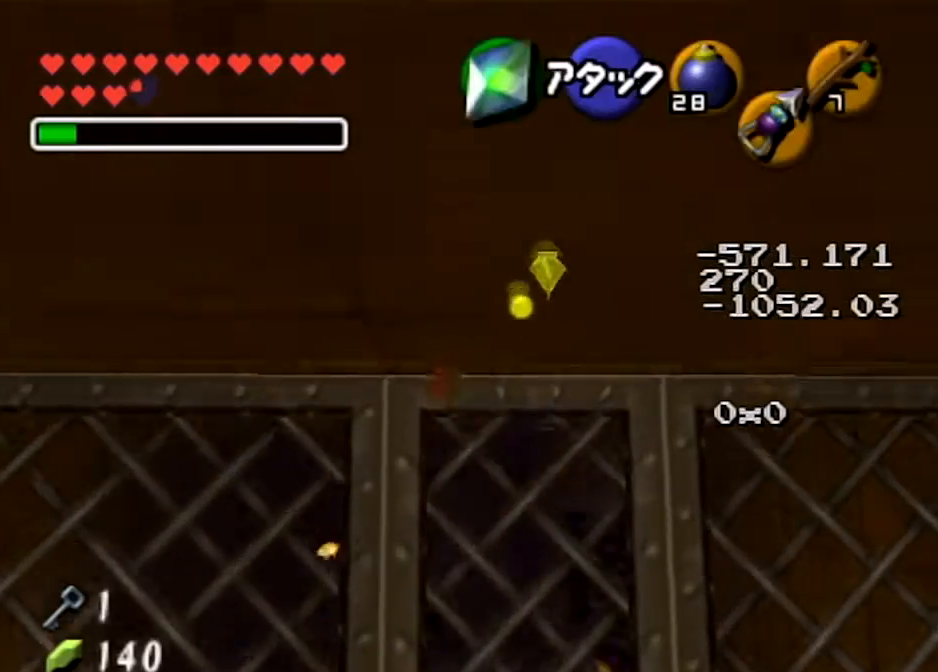
{"buttons": [], "left_stick": "right", "right_stick": "center", "events": [[200, "left_stick", "right"]]}
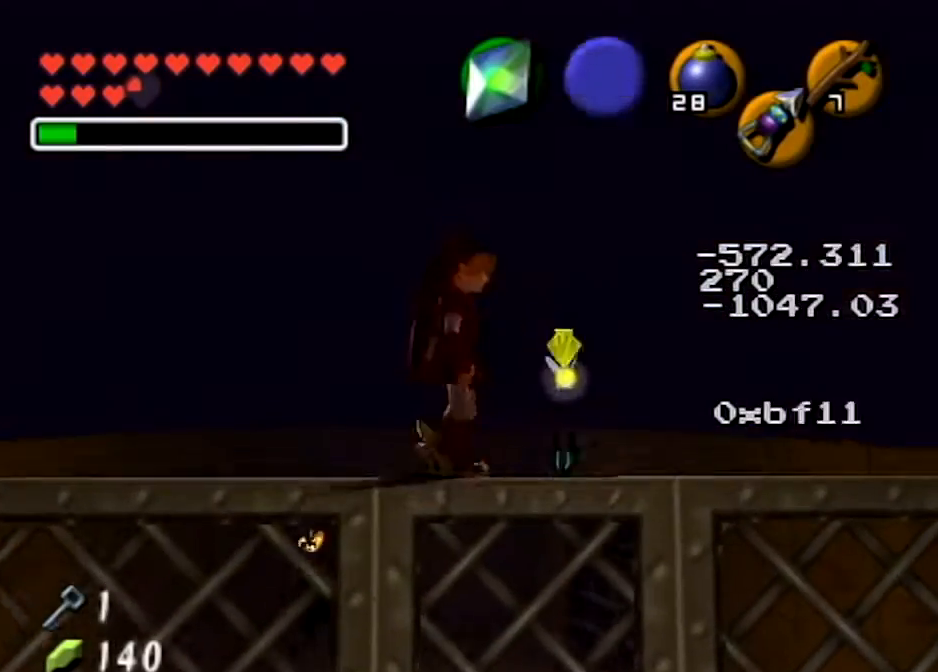
{"buttons": [], "left_stick": "up", "right_stick": "center", "events": [[234, "left_stick", "up-right"], [434, "left_stick", "up"]]}
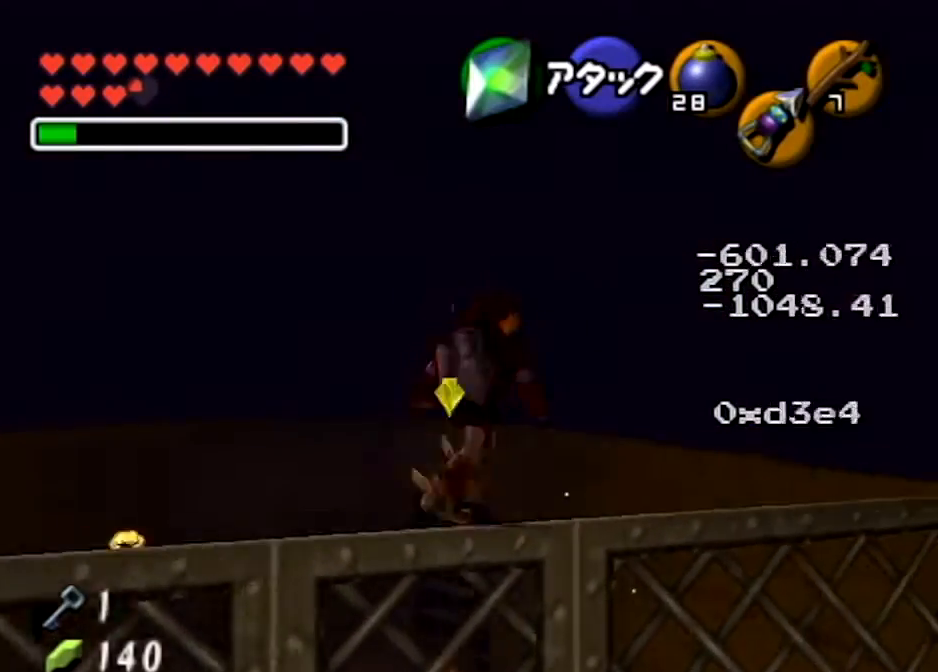
{"buttons": ["A"], "left_stick": "up", "right_stick": "center", "events": [[200, "A", "down"], [333, "A", "up"], [400, "A", "down"]]}
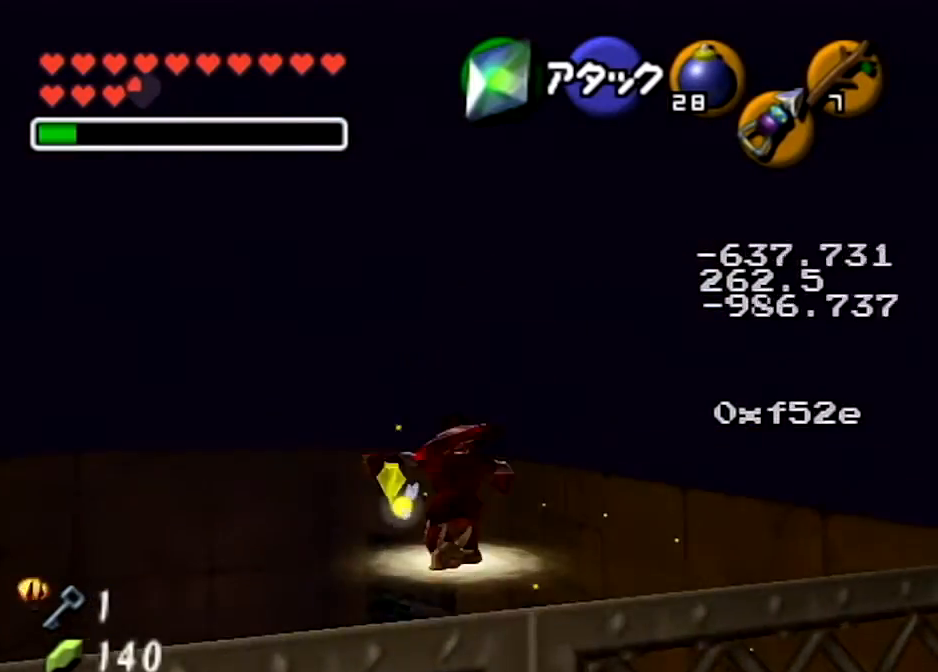
{"buttons": ["A"], "left_stick": "up", "right_stick": "center", "events": [[33, "A", "up"], [100, "A", "down"], [234, "A", "up"], [367, "A", "down"]]}
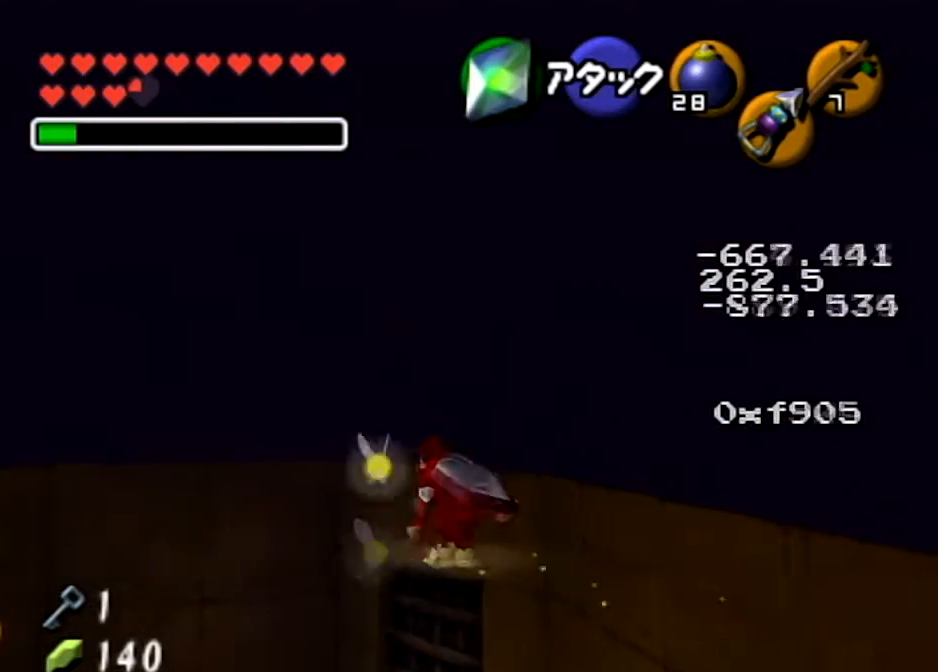
{"buttons": [], "left_stick": "up", "right_stick": "center", "events": [[34, "A", "up"], [101, "A", "down"], [201, "A", "up"], [267, "A", "down"], [434, "A", "up"]]}
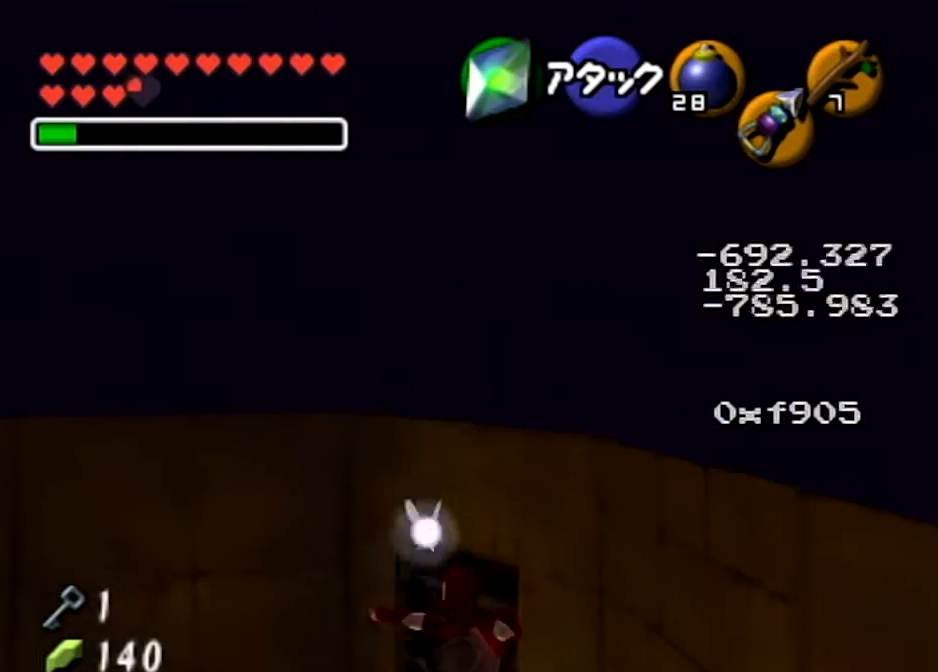
{"buttons": [], "left_stick": "up", "right_stick": "center", "events": []}
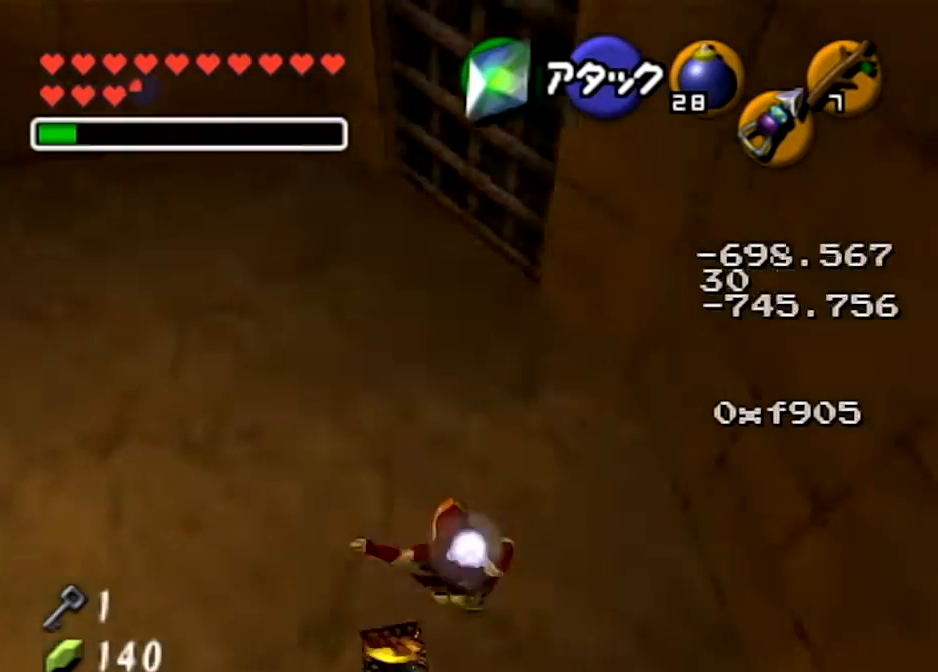
{"buttons": [], "left_stick": "down", "right_stick": "center", "events": [[367, "left_stick", "down"]]}
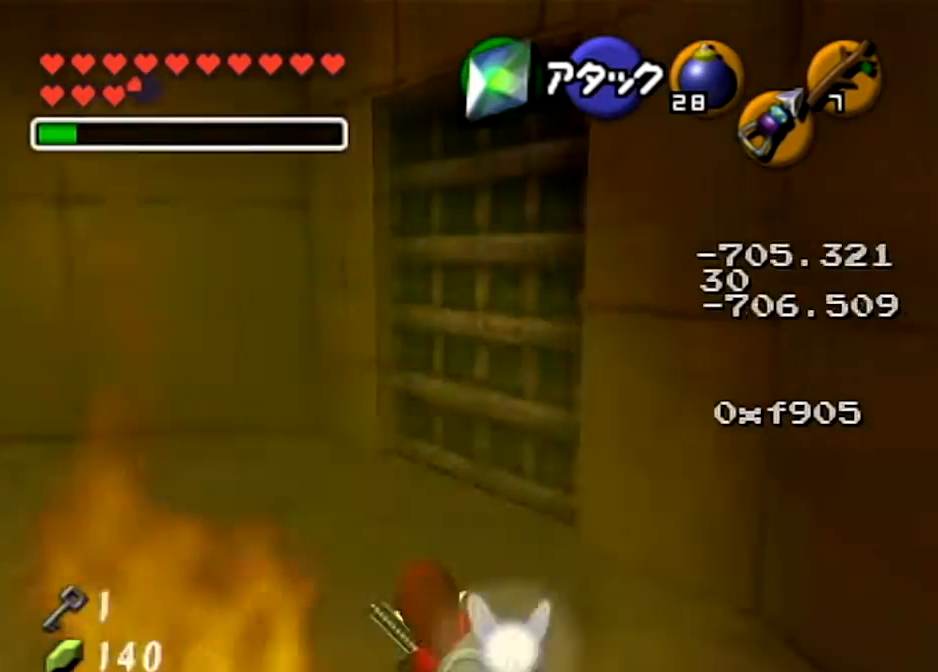
{"buttons": [], "left_stick": "center", "right_stick": "center", "events": [[33, "left_stick", "down-left"], [167, "L1", "down"], [200, "left_stick", "center"], [300, "L1", "up"]]}